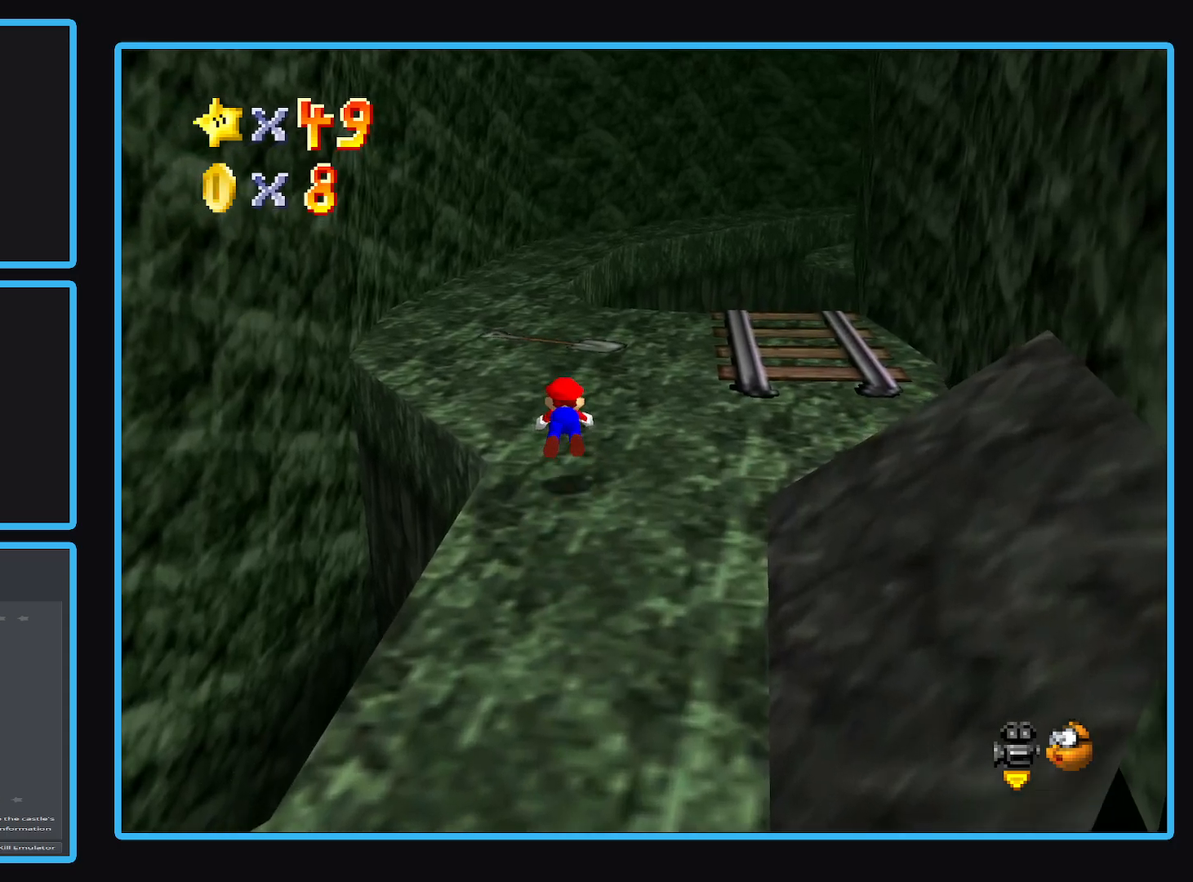
Gameplay with a controller (Xbox layout); each line is a JSON object with the inputs held at the frame after it. "events" lists button and stick changes between this image and that frame as [ms after this image, input, new state], when the widget could be followed in between. Not read: L3 R3.
{"buttons": [], "left_stick": "up-left", "right_stick": "center", "events": [[33, "X", "up"], [217, "left_stick", "up-left"], [317, "A", "down"], [433, "A", "up"]]}
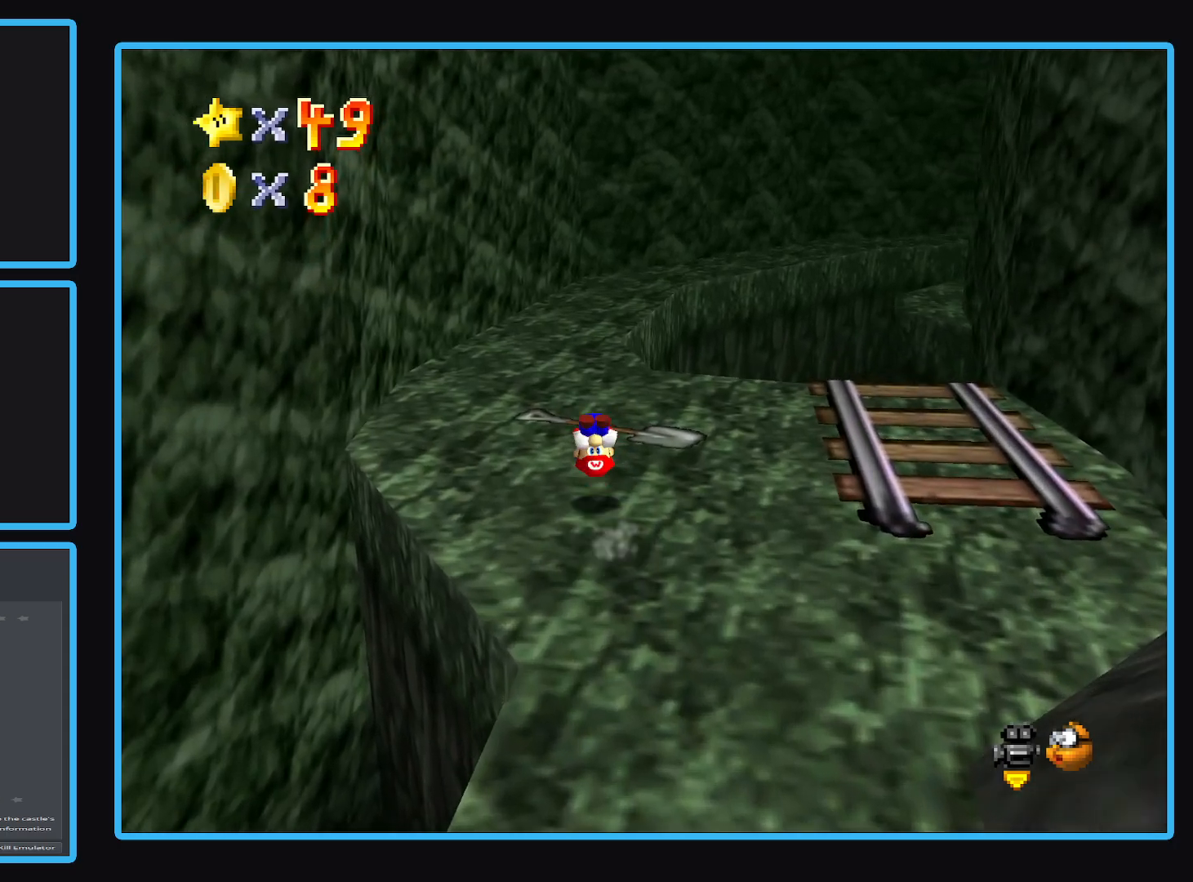
{"buttons": [], "left_stick": "up-left", "right_stick": "center", "events": [[67, "Y", "down"], [217, "Y", "up"]]}
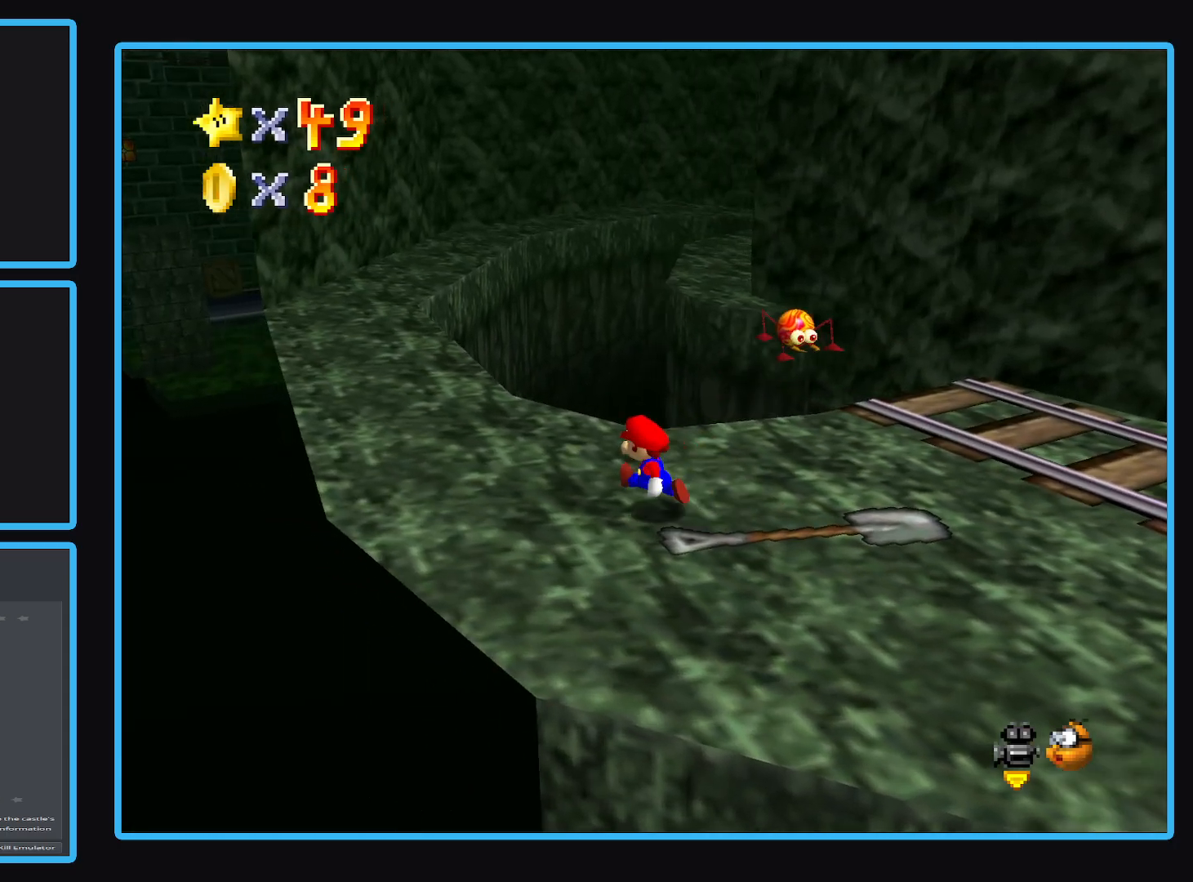
{"buttons": [], "left_stick": "down-right", "right_stick": "center", "events": [[367, "left_stick", "down"], [417, "left_stick", "down-right"]]}
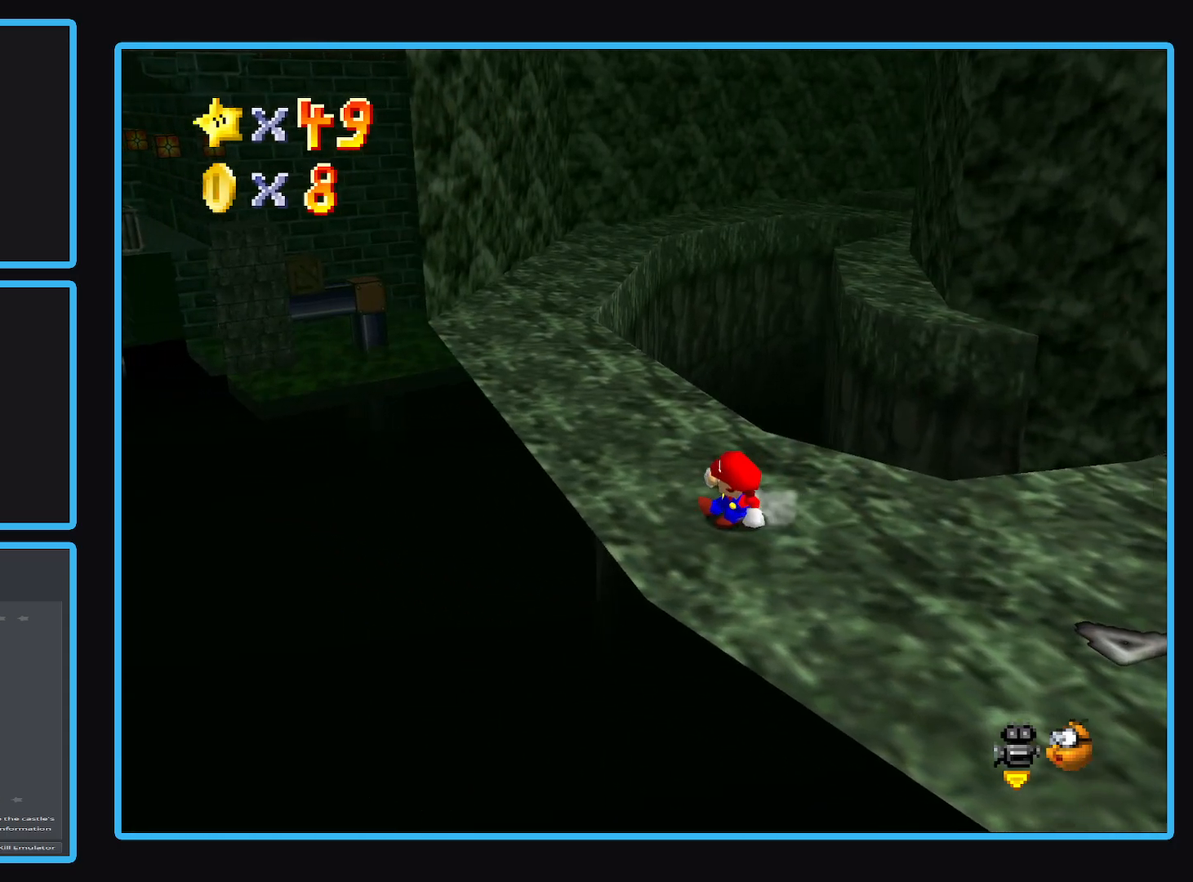
{"buttons": [], "left_stick": "down-right", "right_stick": "center", "events": []}
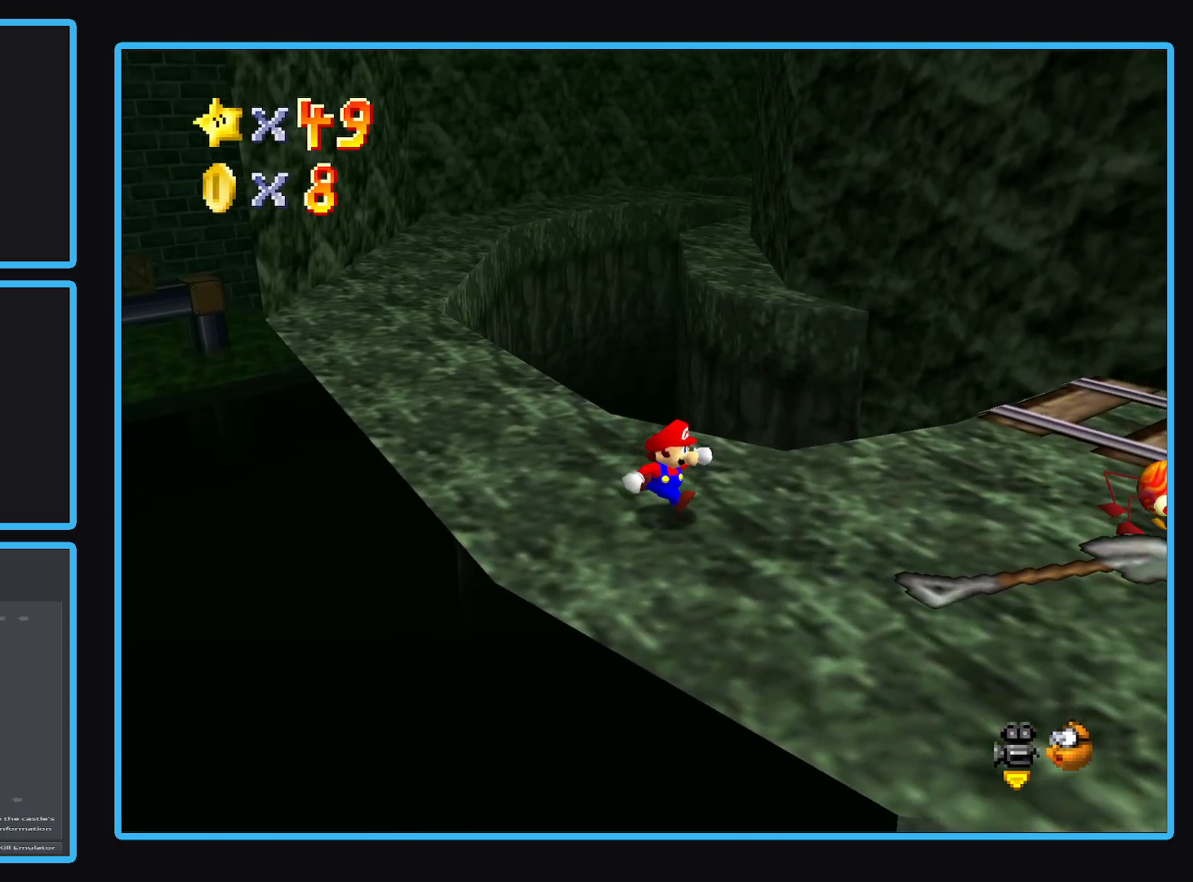
{"buttons": ["A"], "left_stick": "right", "right_stick": "center", "events": [[417, "left_stick", "right"], [500, "A", "down"]]}
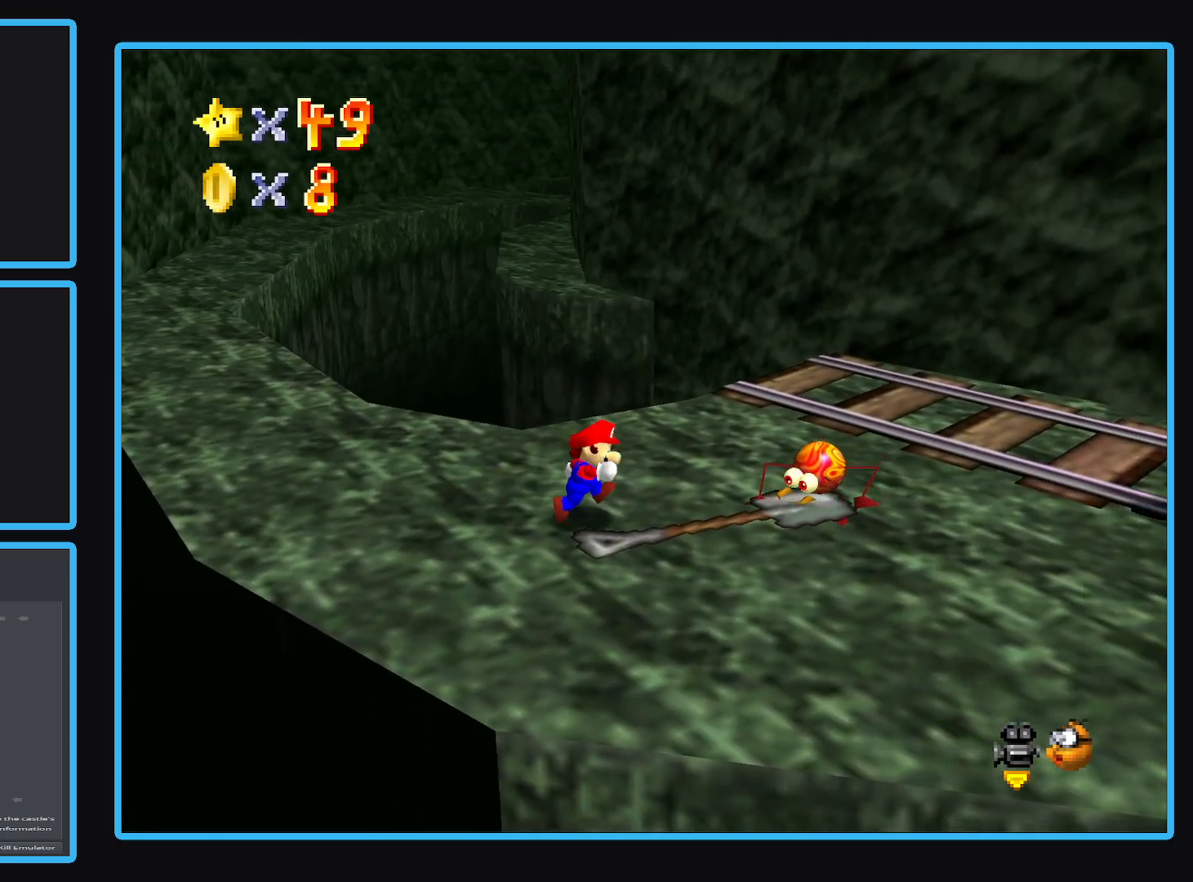
{"buttons": [], "left_stick": "up-left", "right_stick": "center", "events": [[67, "A", "up"], [217, "left_stick", "up-left"]]}
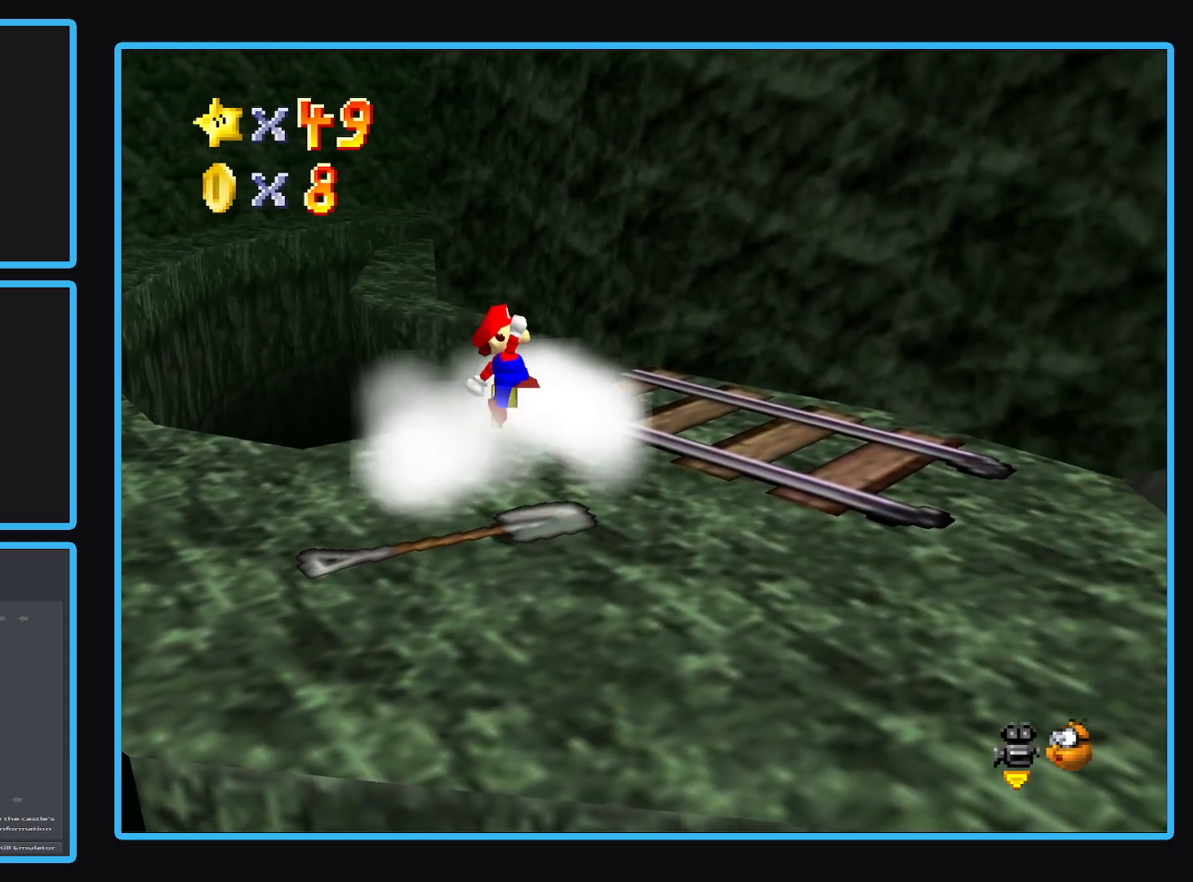
{"buttons": [], "left_stick": "up", "right_stick": "center", "events": [[300, "left_stick", "center"], [417, "left_stick", "up"]]}
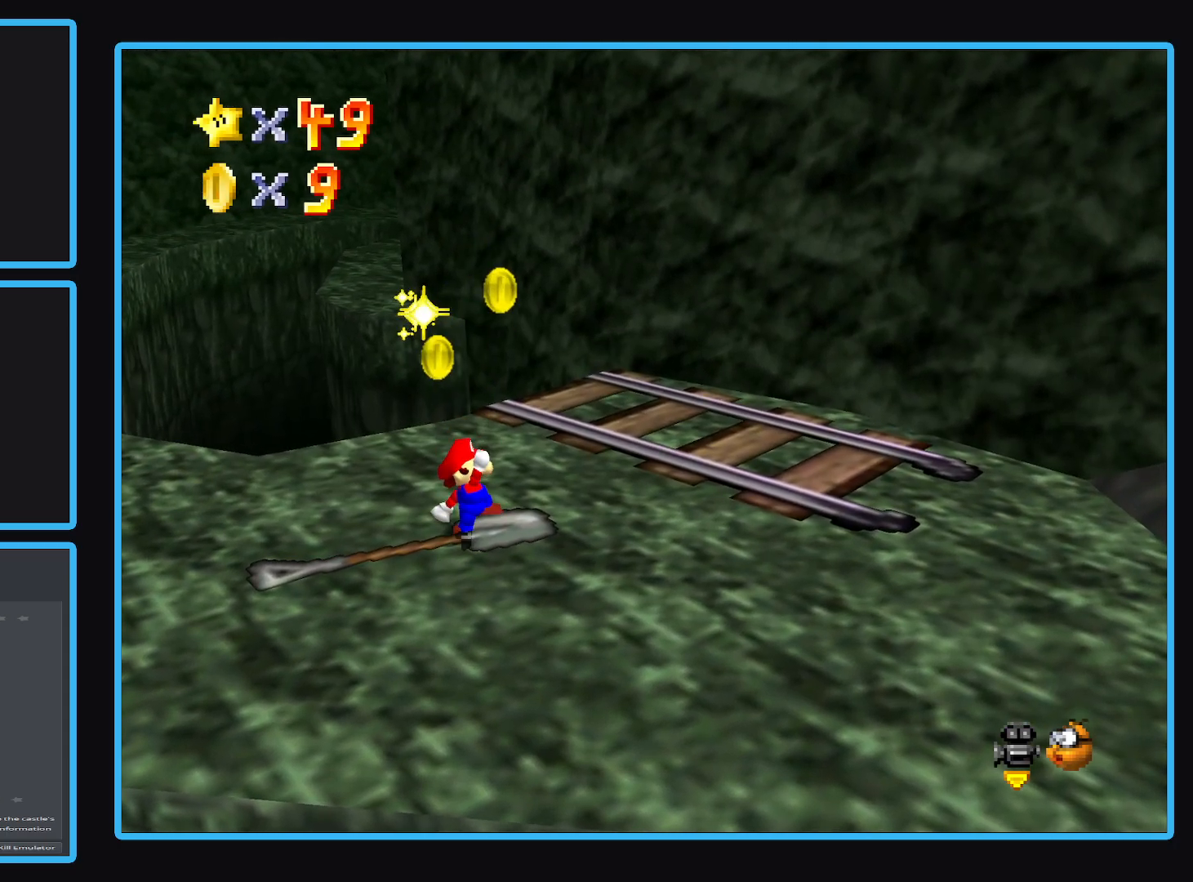
{"buttons": ["B"], "left_stick": "down", "right_stick": "center", "events": [[33, "A", "down"], [100, "left_stick", "up-right"], [150, "A", "up"], [250, "left_stick", "down-right"], [433, "left_stick", "down"], [500, "B", "down"]]}
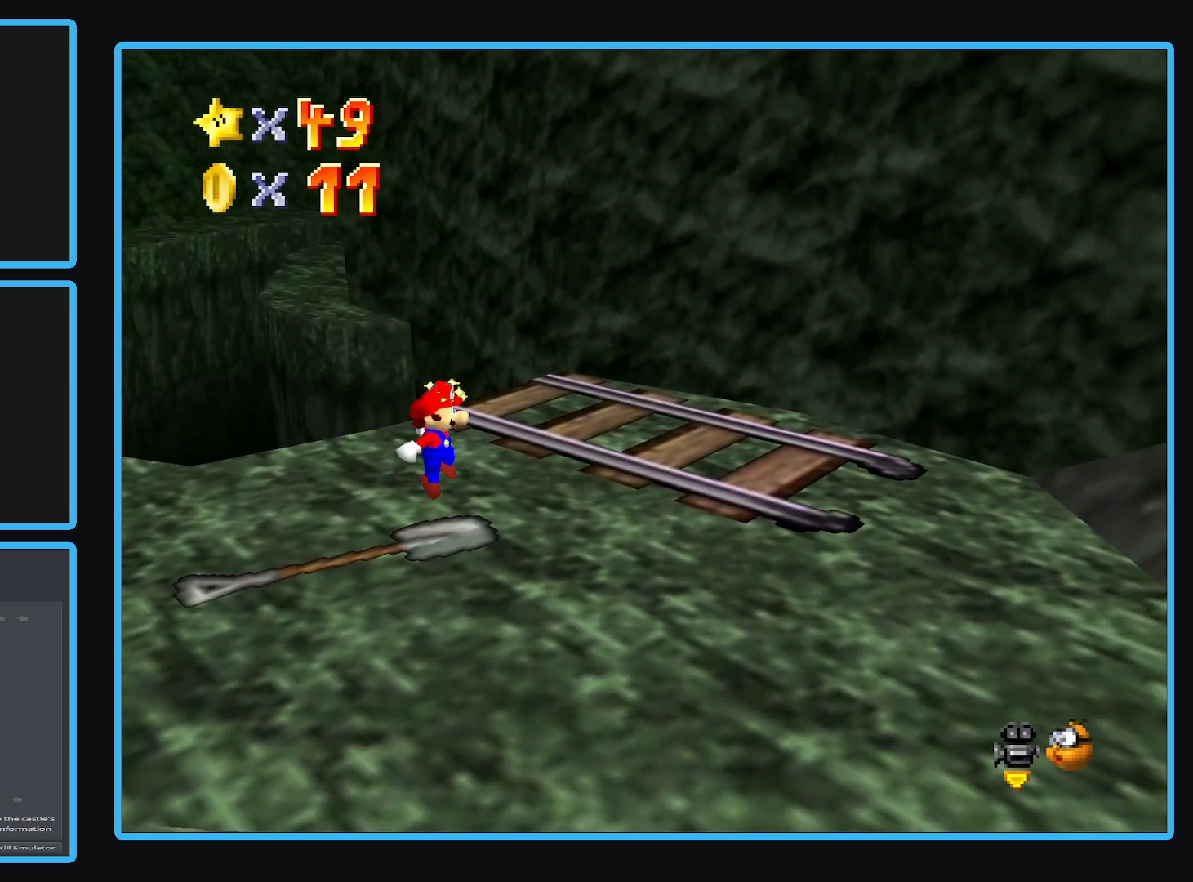
{"buttons": [], "left_stick": "up-right", "right_stick": "center", "events": [[117, "B", "up"], [167, "left_stick", "right"], [383, "left_stick", "up-right"]]}
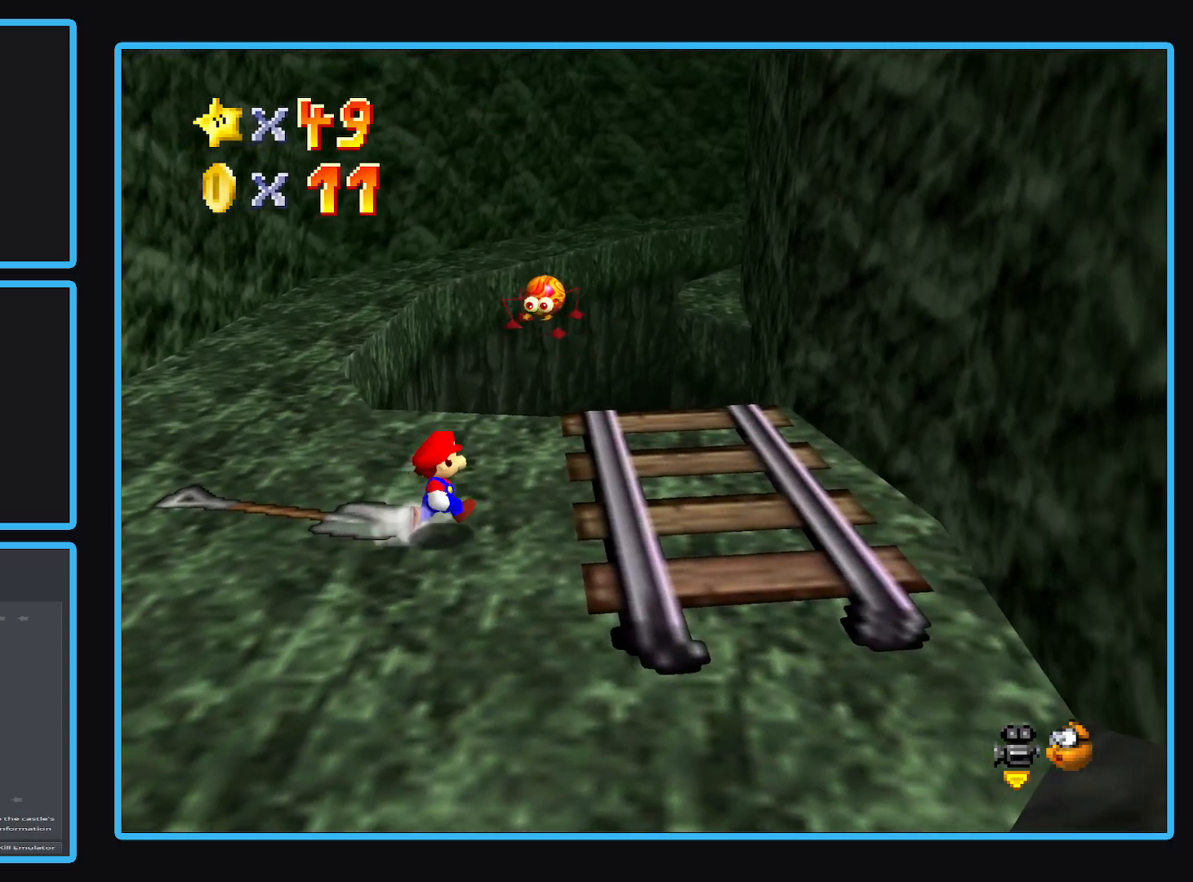
{"buttons": [], "left_stick": "up-left", "right_stick": "center", "events": [[50, "left_stick", "up-left"], [333, "A", "down"], [450, "A", "up"]]}
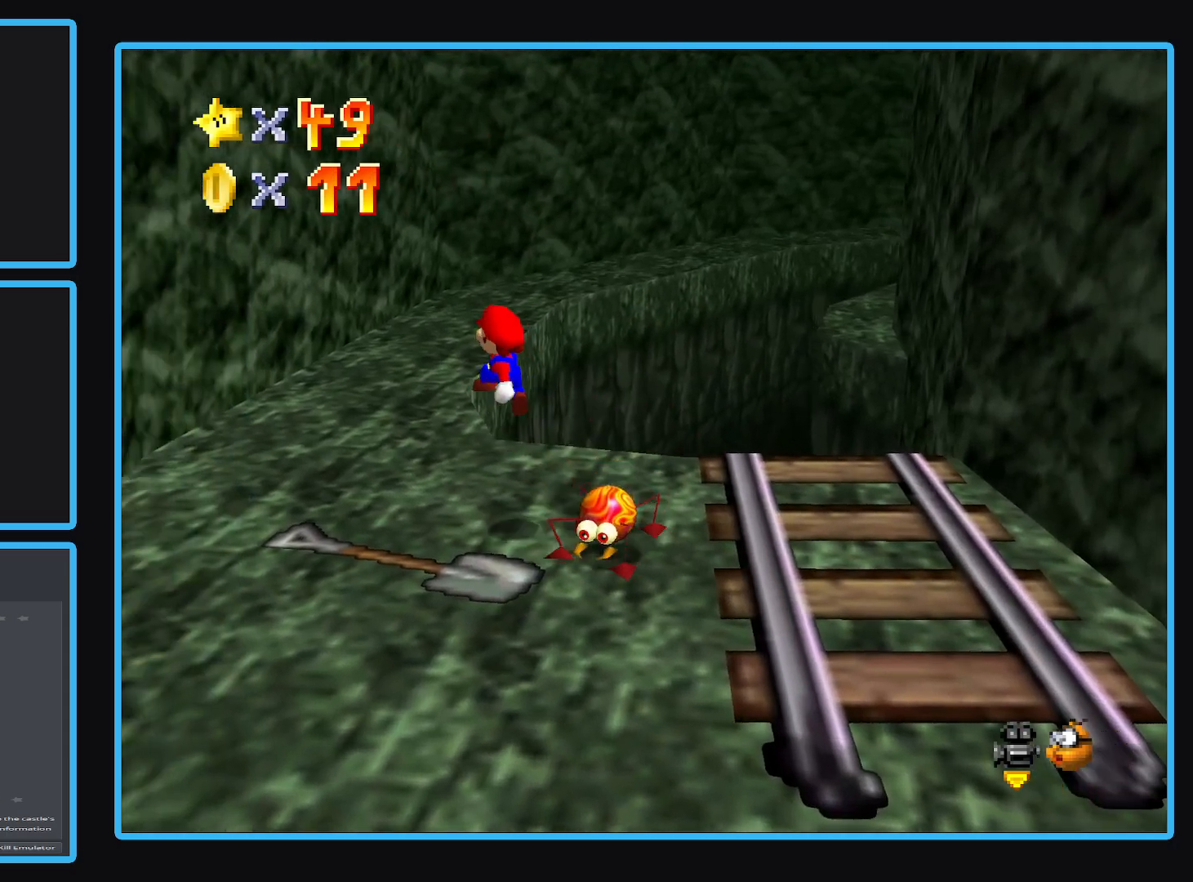
{"buttons": ["Y"], "left_stick": "left", "right_stick": "center"}
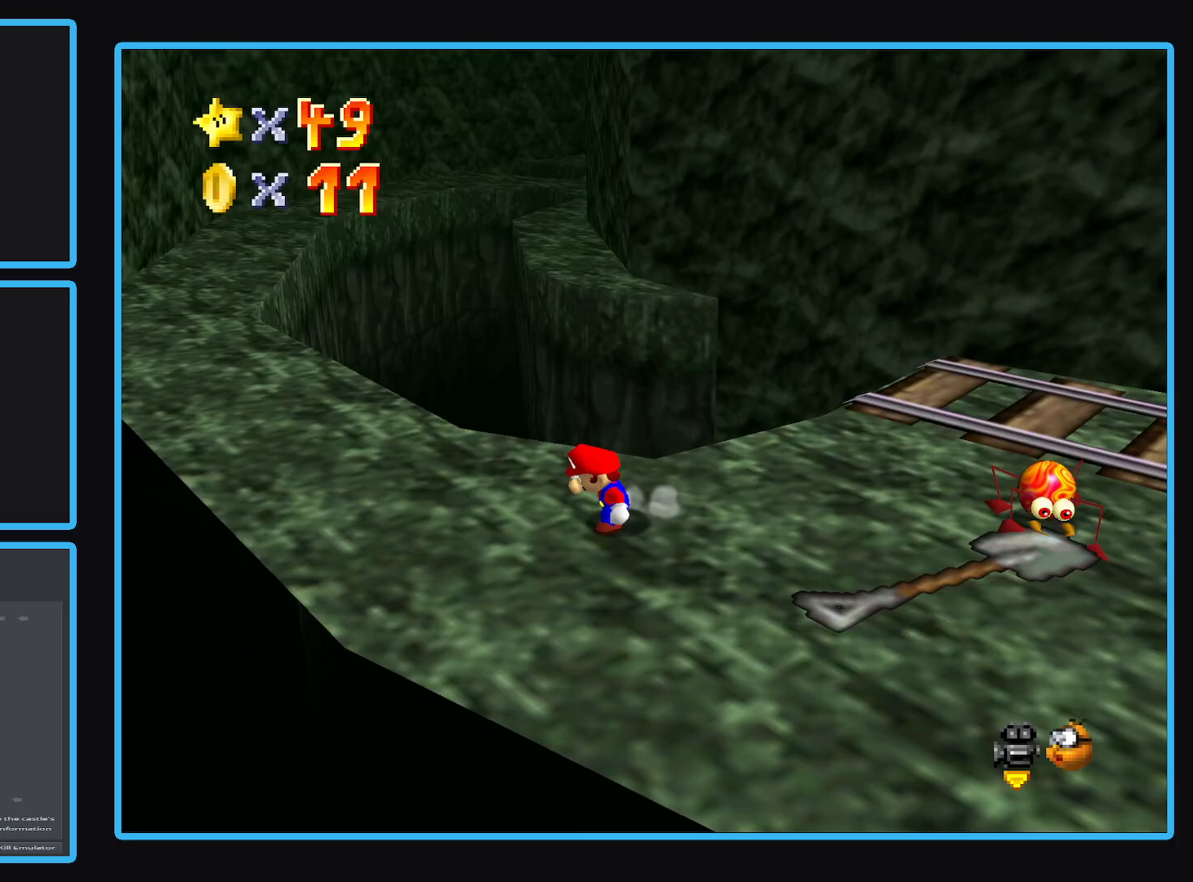
{"buttons": [], "left_stick": "left", "right_stick": "center", "events": [[83, "Y", "up"]]}
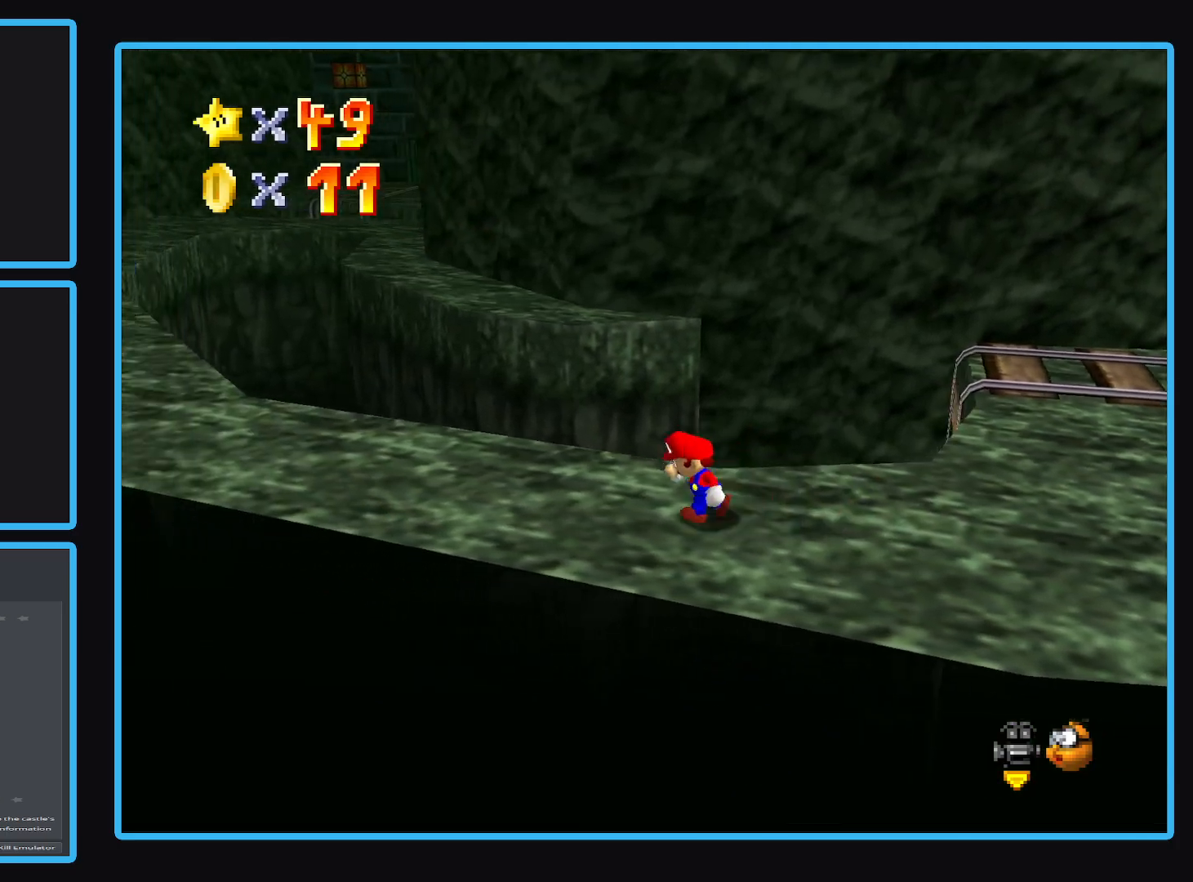
{"buttons": [], "left_stick": "up-left", "right_stick": "center", "events": [[367, "left_stick", "up-left"]]}
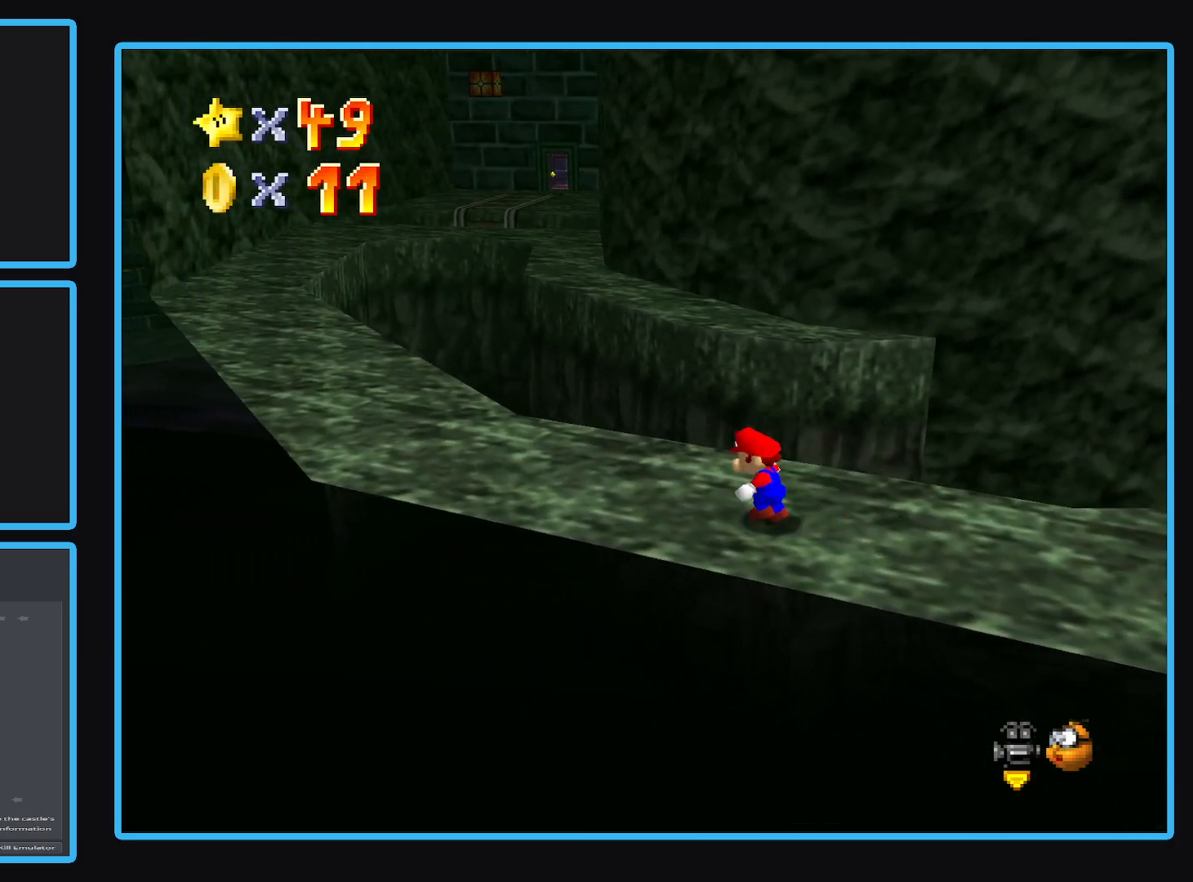
{"buttons": [], "left_stick": "up-left", "right_stick": "center", "events": []}
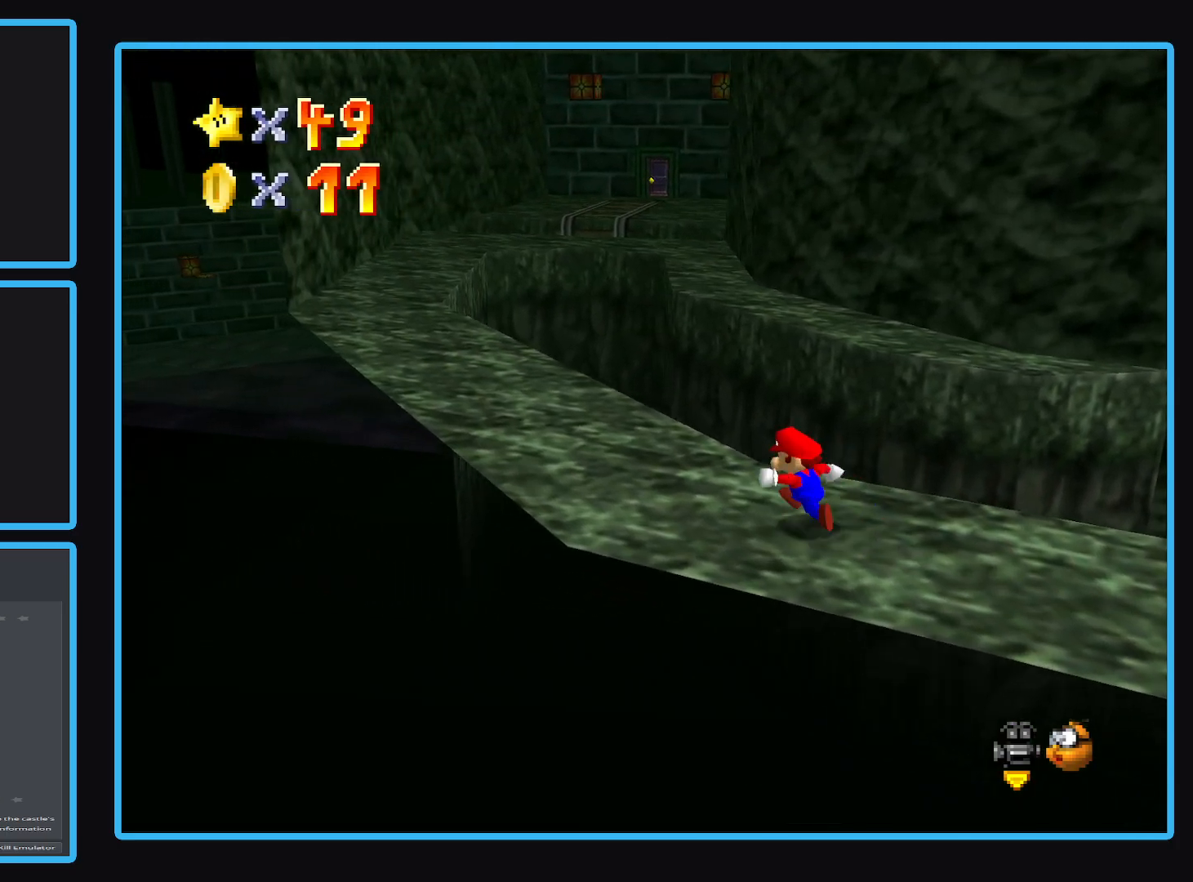
{"buttons": [], "left_stick": "up-left", "right_stick": "center", "events": []}
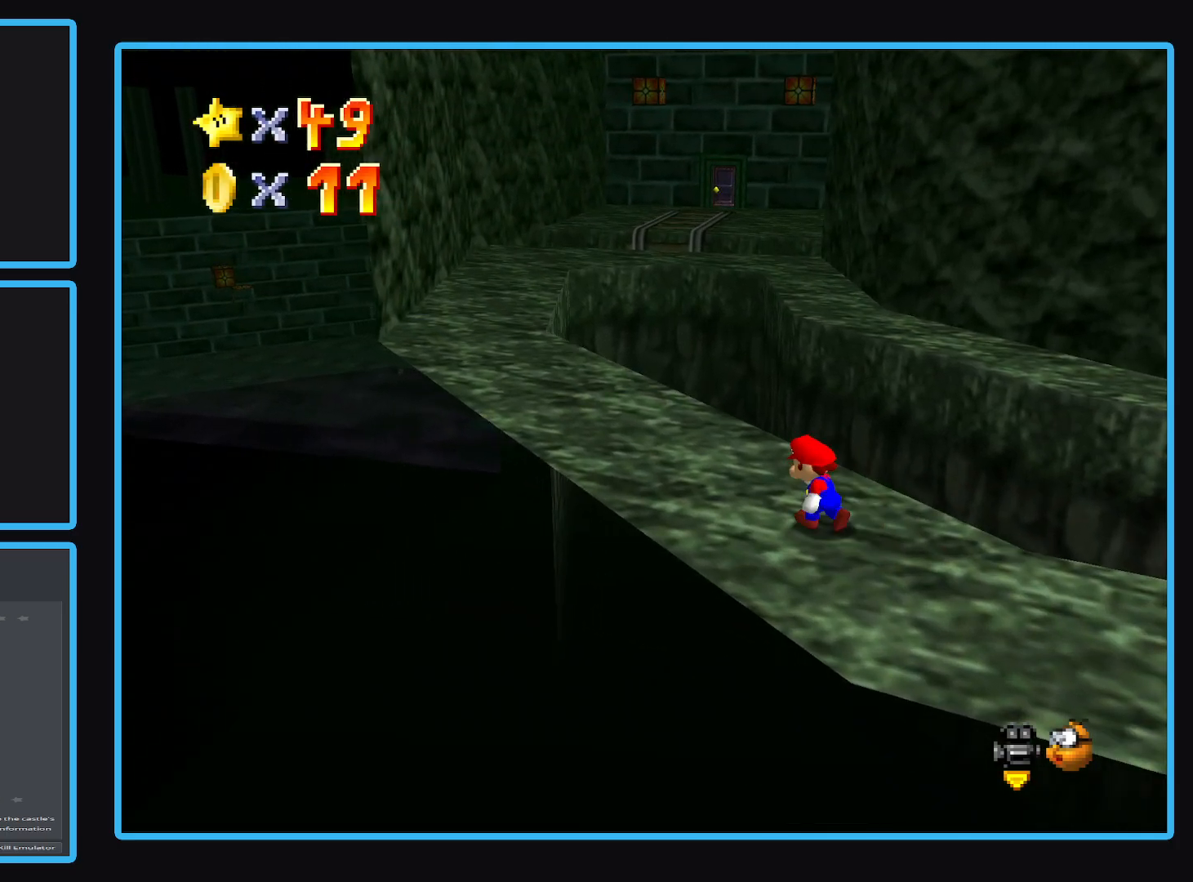
{"buttons": [], "left_stick": "up-left", "right_stick": "center", "events": []}
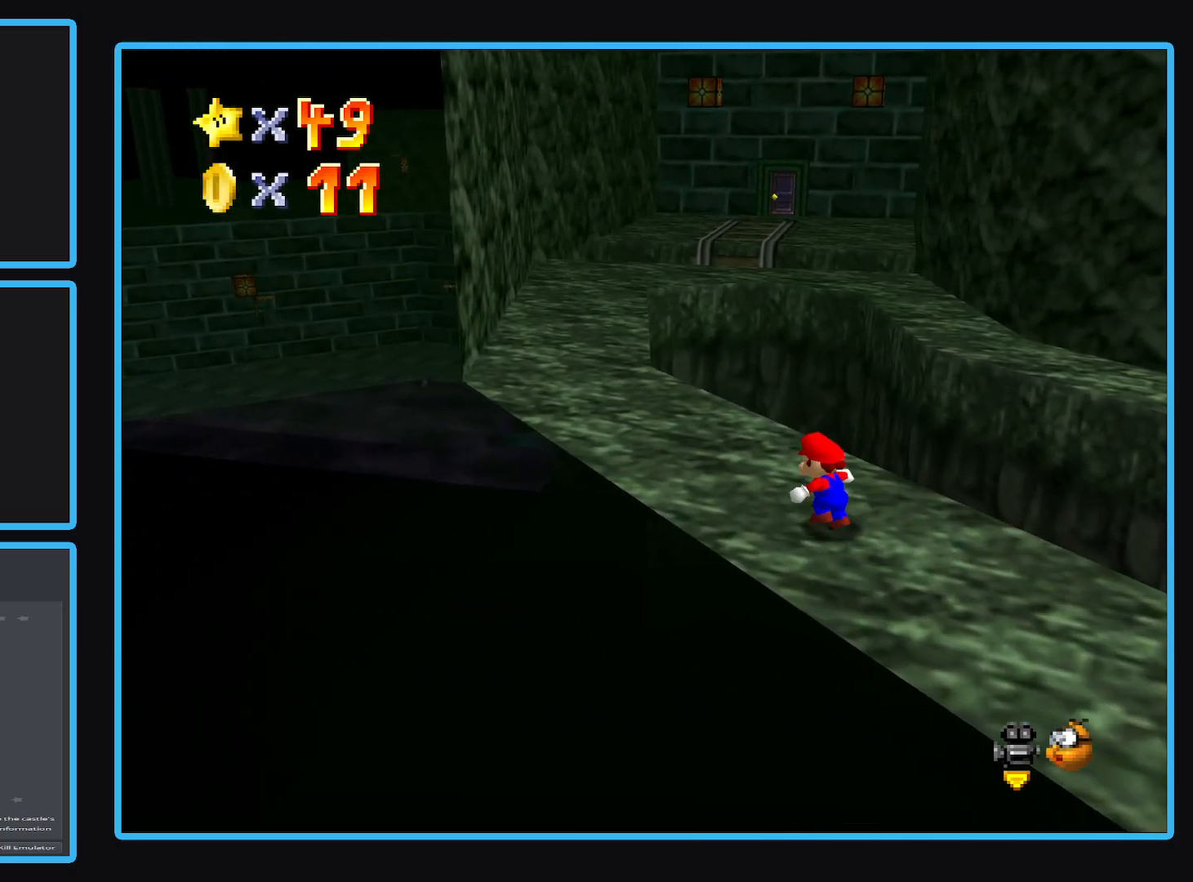
{"buttons": [], "left_stick": "up-left", "right_stick": "center"}
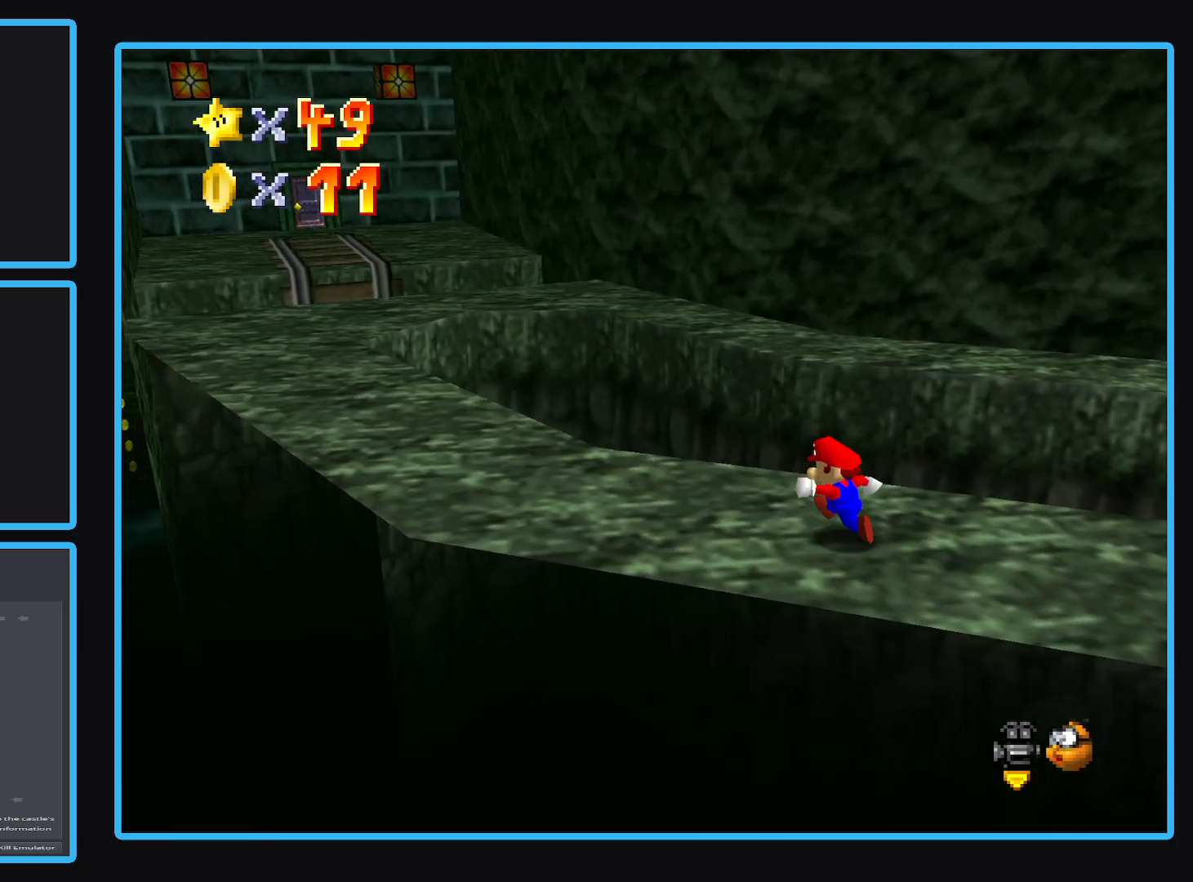
{"buttons": [], "left_stick": "up-left", "right_stick": "center", "events": [[133, "left_stick", "left"], [350, "left_stick", "up-left"]]}
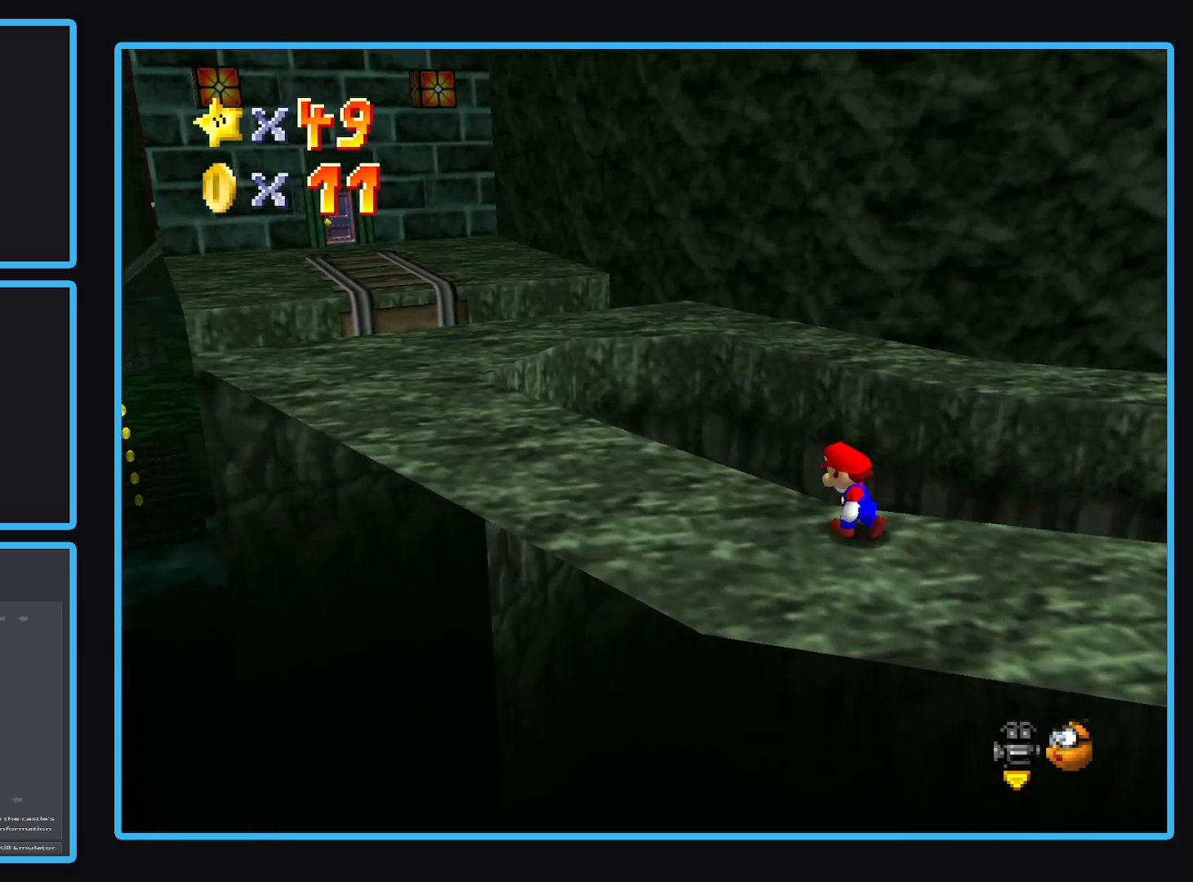
{"buttons": [], "left_stick": "up-left", "right_stick": "center", "events": []}
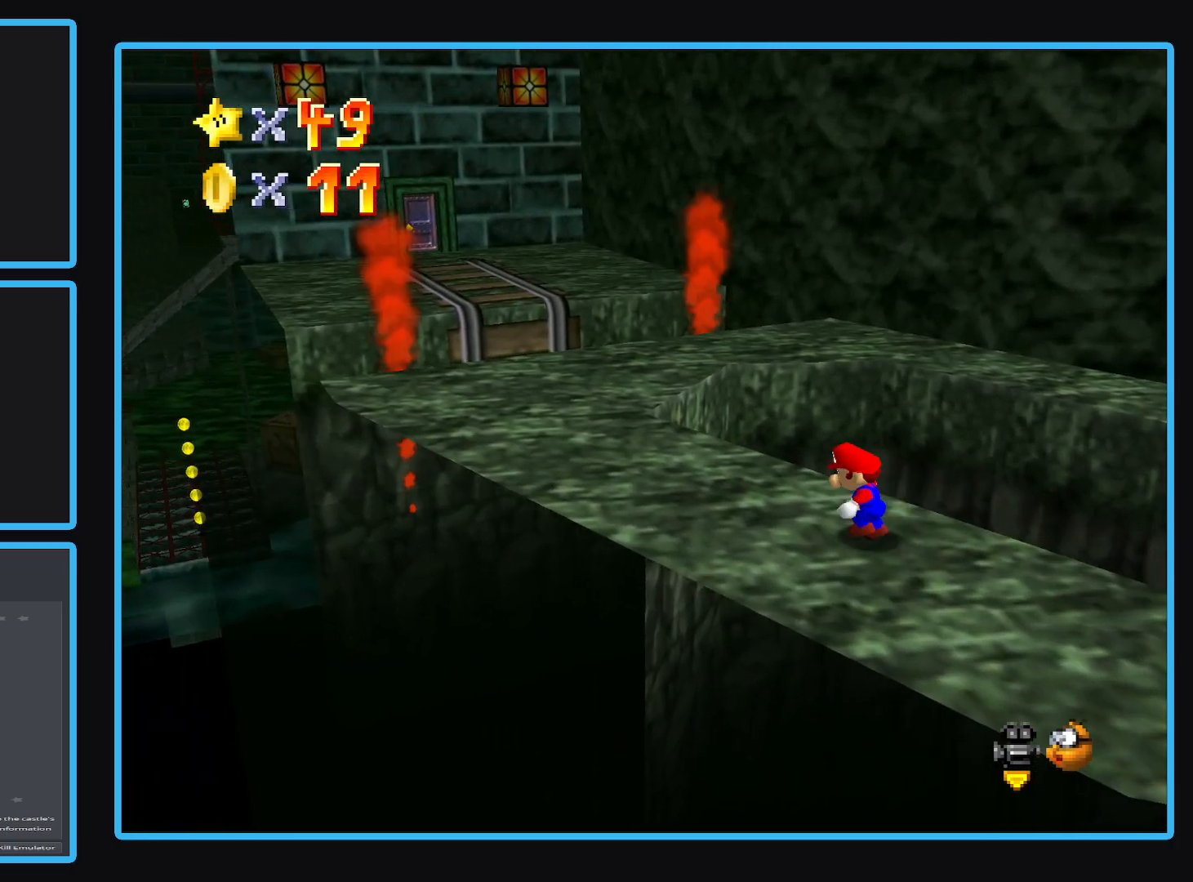
{"buttons": [], "left_stick": "up-left", "right_stick": "center", "events": []}
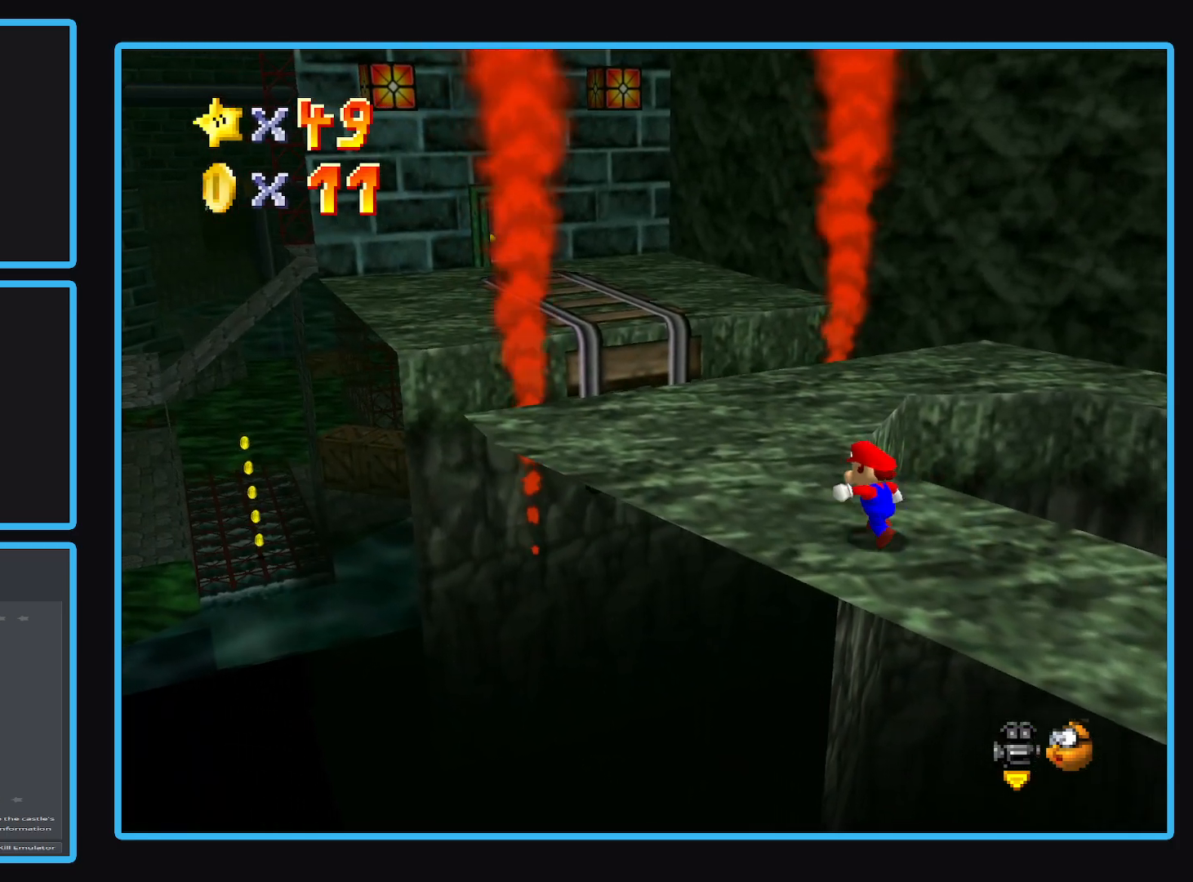
{"buttons": [], "left_stick": "up-left", "right_stick": "center", "events": []}
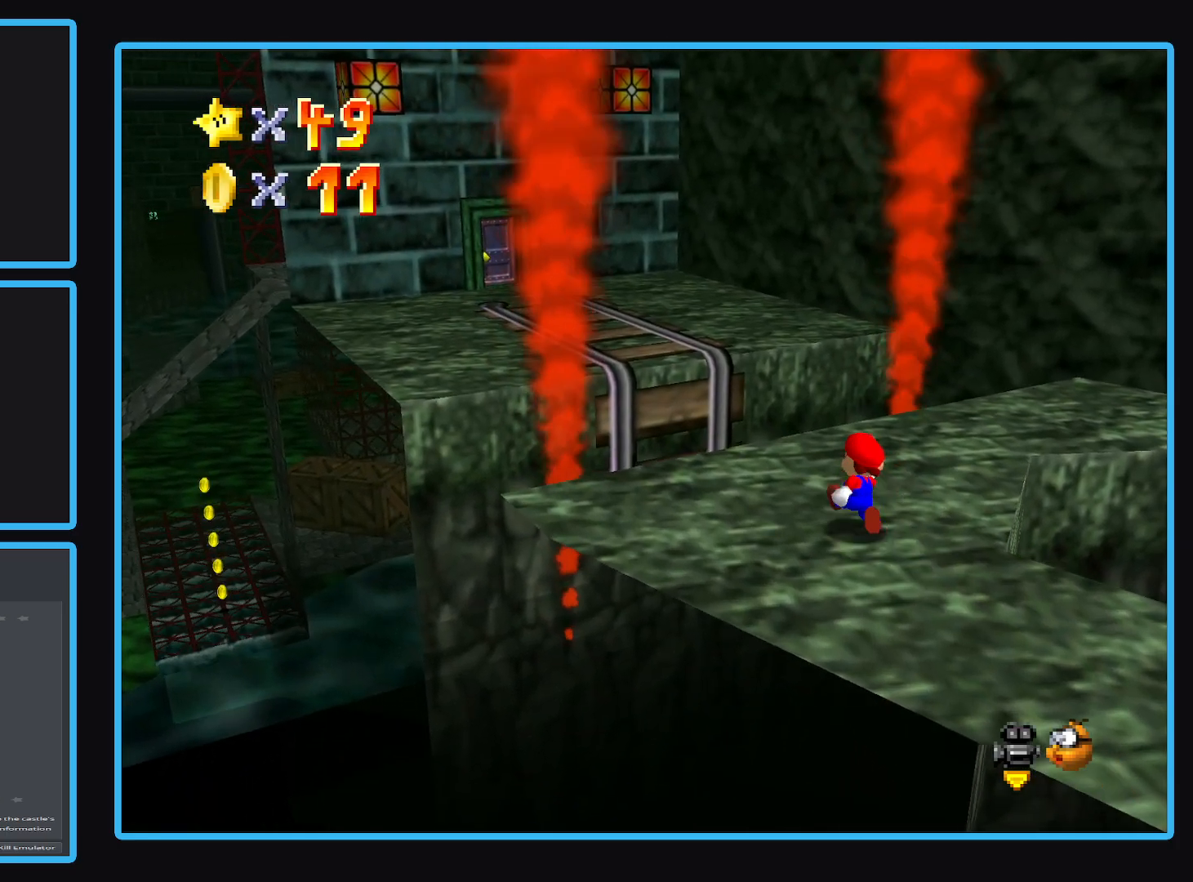
{"buttons": [], "left_stick": "up-left", "right_stick": "center", "events": [[33, "L2", "down"], [167, "A", "down"], [450, "A", "up"], [450, "L2", "up"]]}
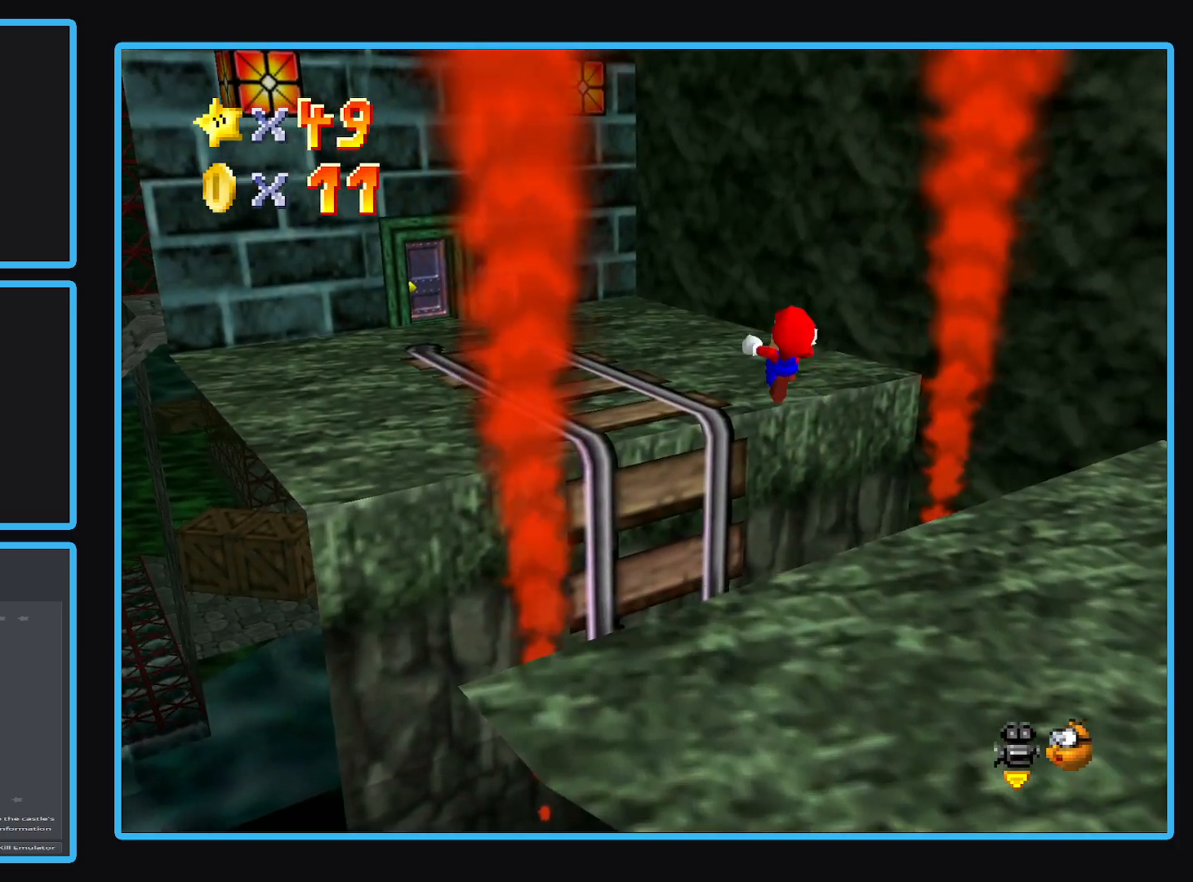
{"buttons": [], "left_stick": "down-left", "right_stick": "center", "events": [[17, "left_stick", "left"], [117, "left_stick", "down-left"]]}
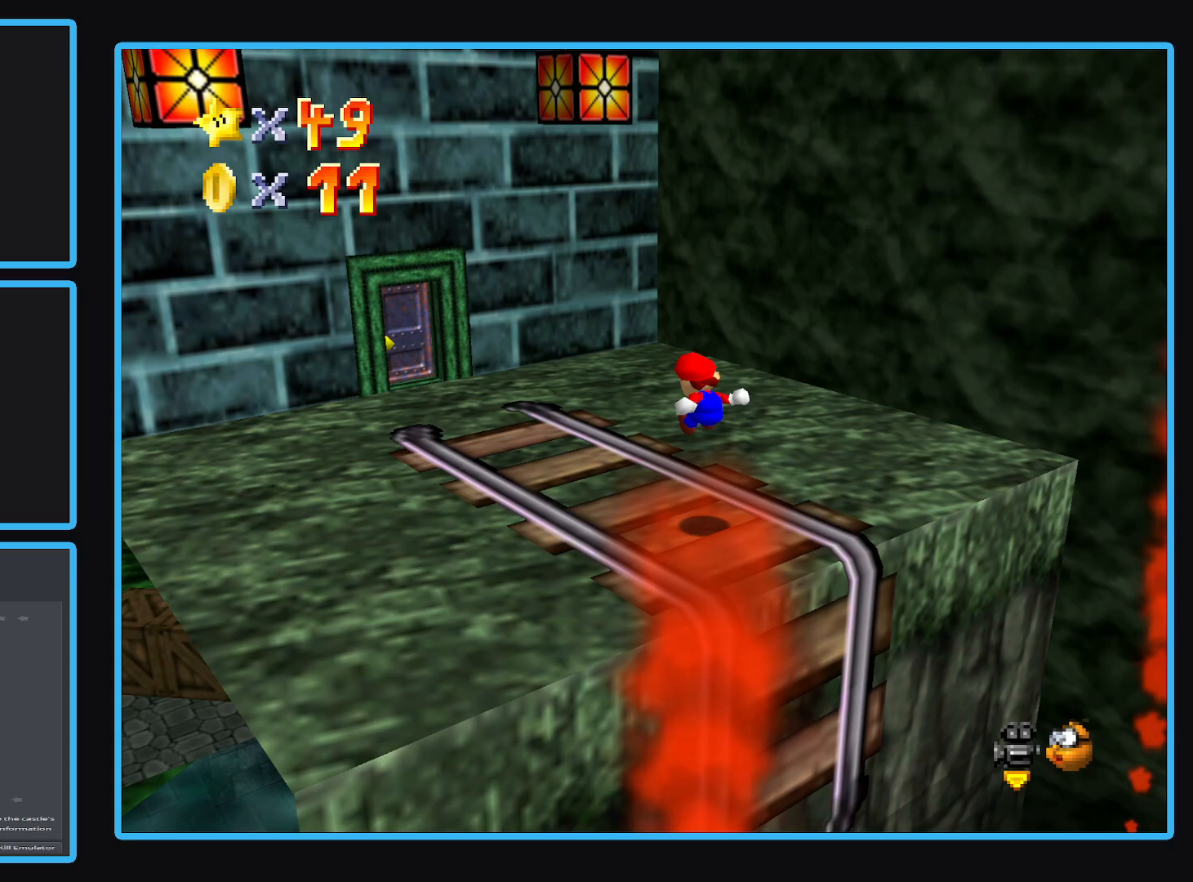
{"buttons": [], "left_stick": "up-left", "right_stick": "center", "events": [[150, "left_stick", "left"], [400, "left_stick", "up-left"]]}
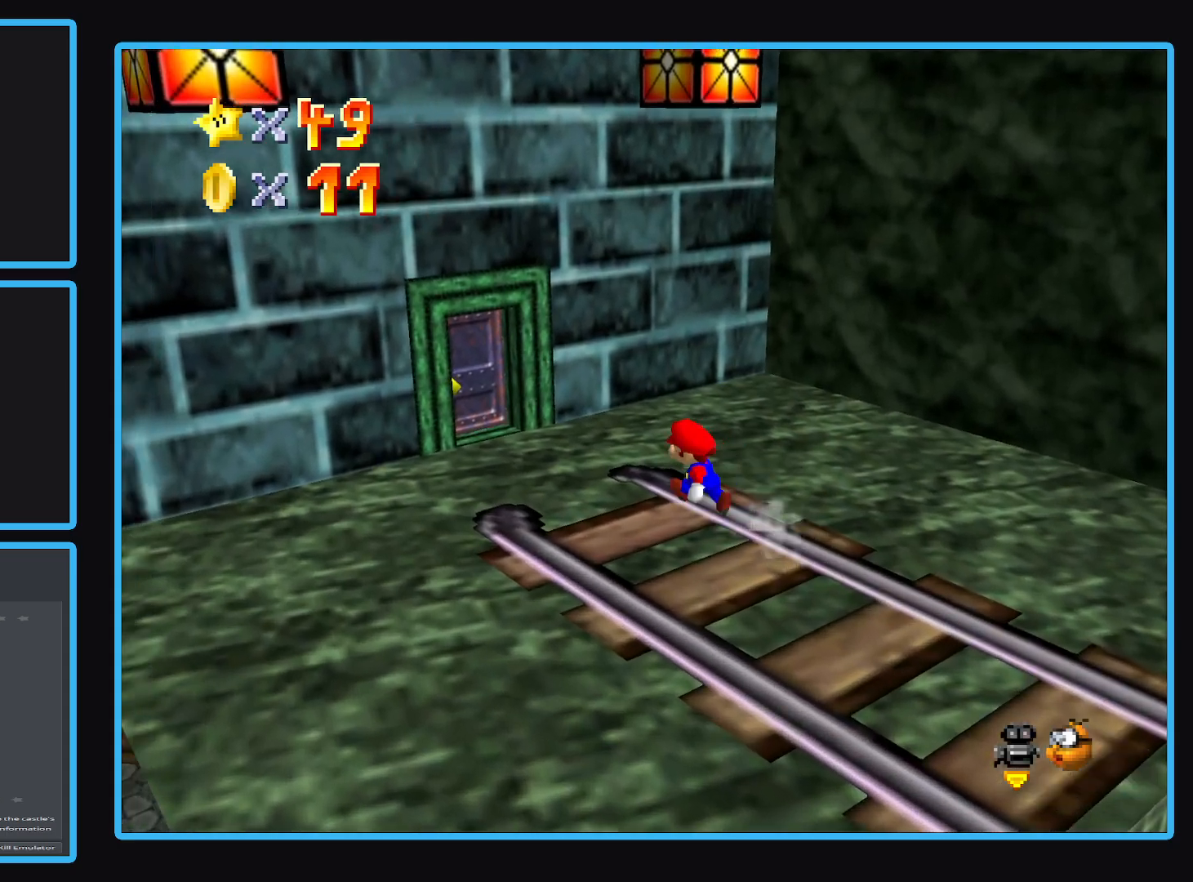
{"buttons": [], "left_stick": "up-left", "right_stick": "center", "events": []}
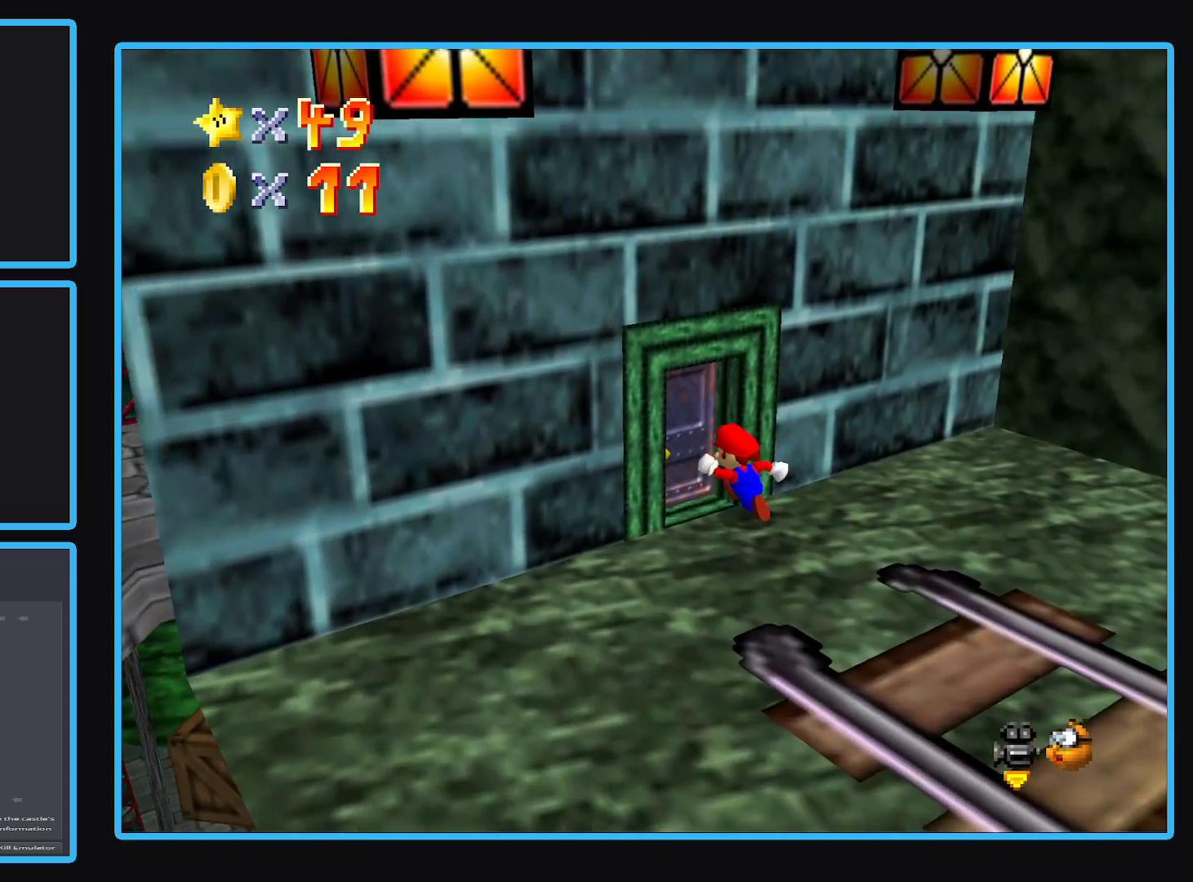
{"buttons": [], "left_stick": "up-left", "right_stick": "center", "events": []}
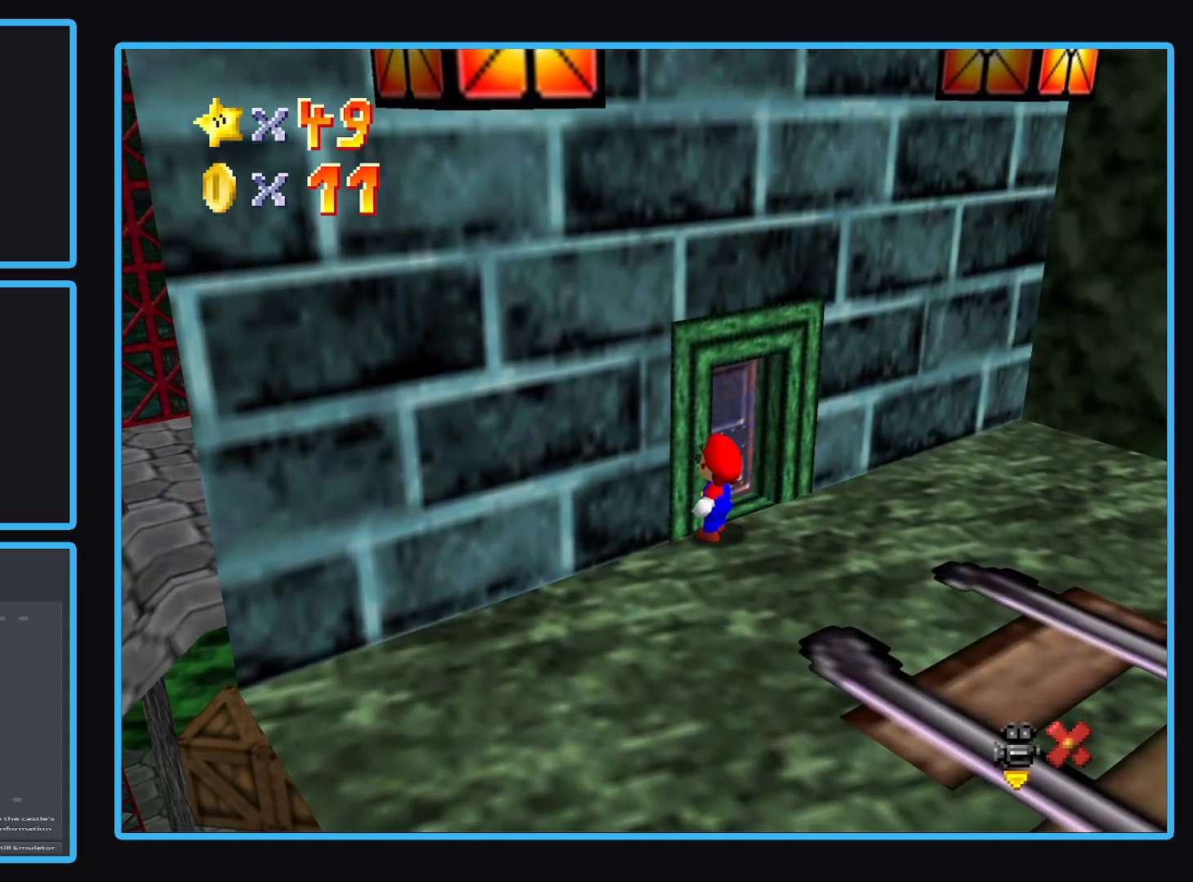
{"buttons": [], "left_stick": "center", "right_stick": "center", "events": [[83, "left_stick", "center"]]}
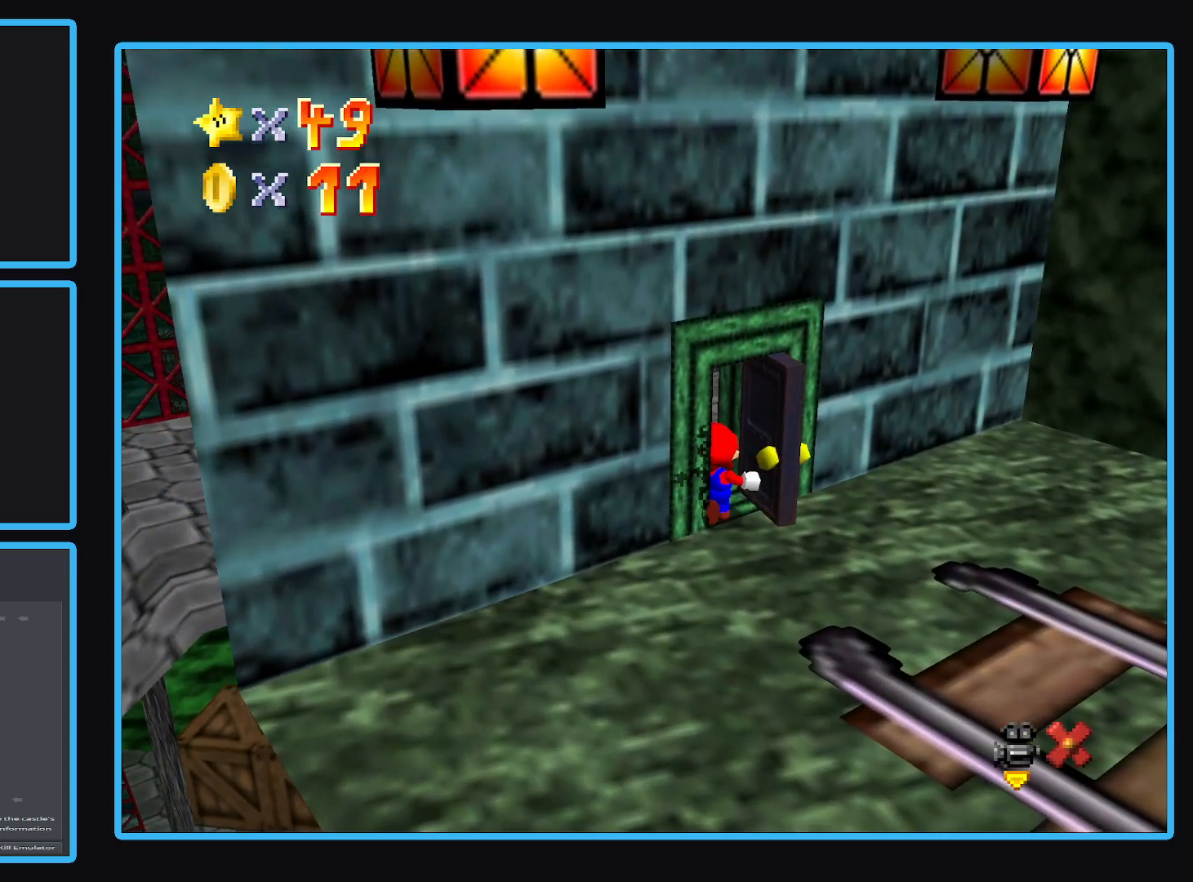
{"buttons": [], "left_stick": "up-left", "right_stick": "center", "events": [[317, "left_stick", "up-left"]]}
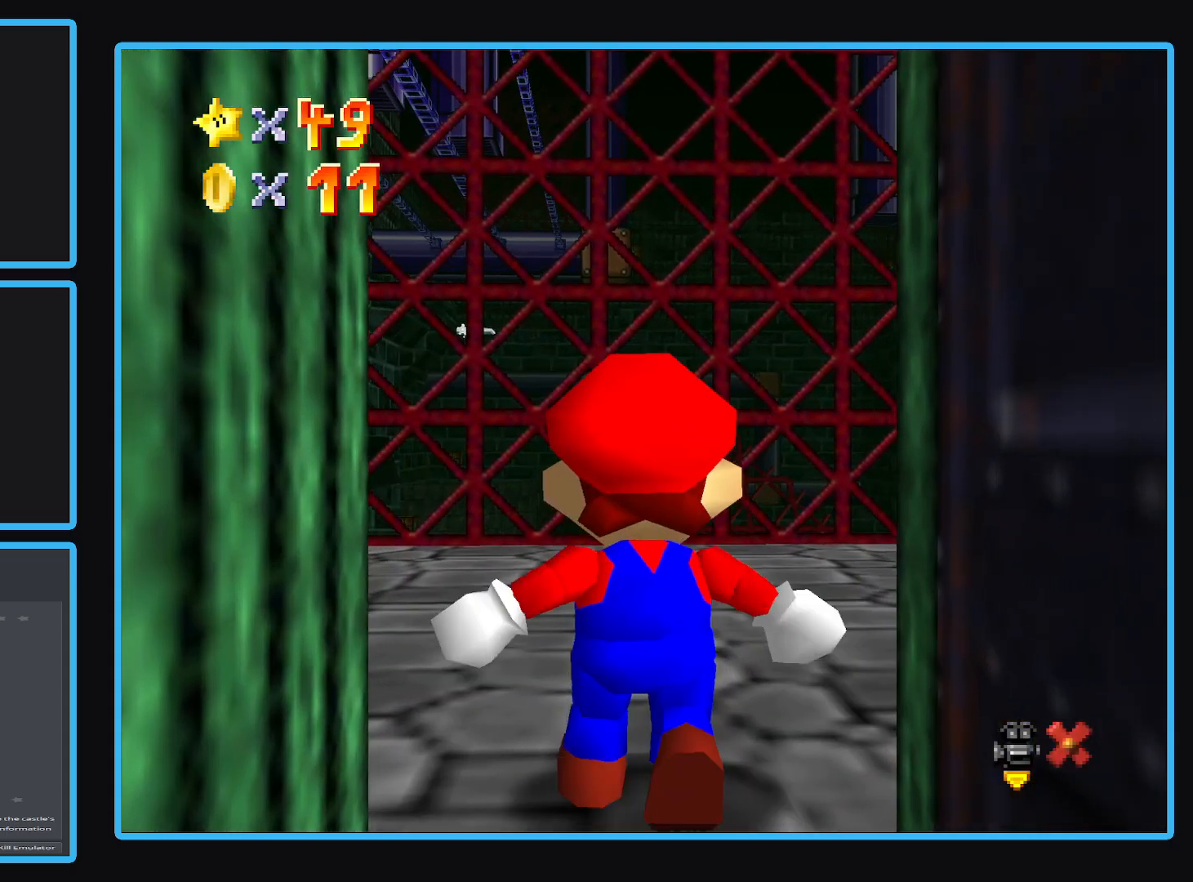
{"buttons": [], "left_stick": "center", "right_stick": "center", "events": [[200, "left_stick", "center"]]}
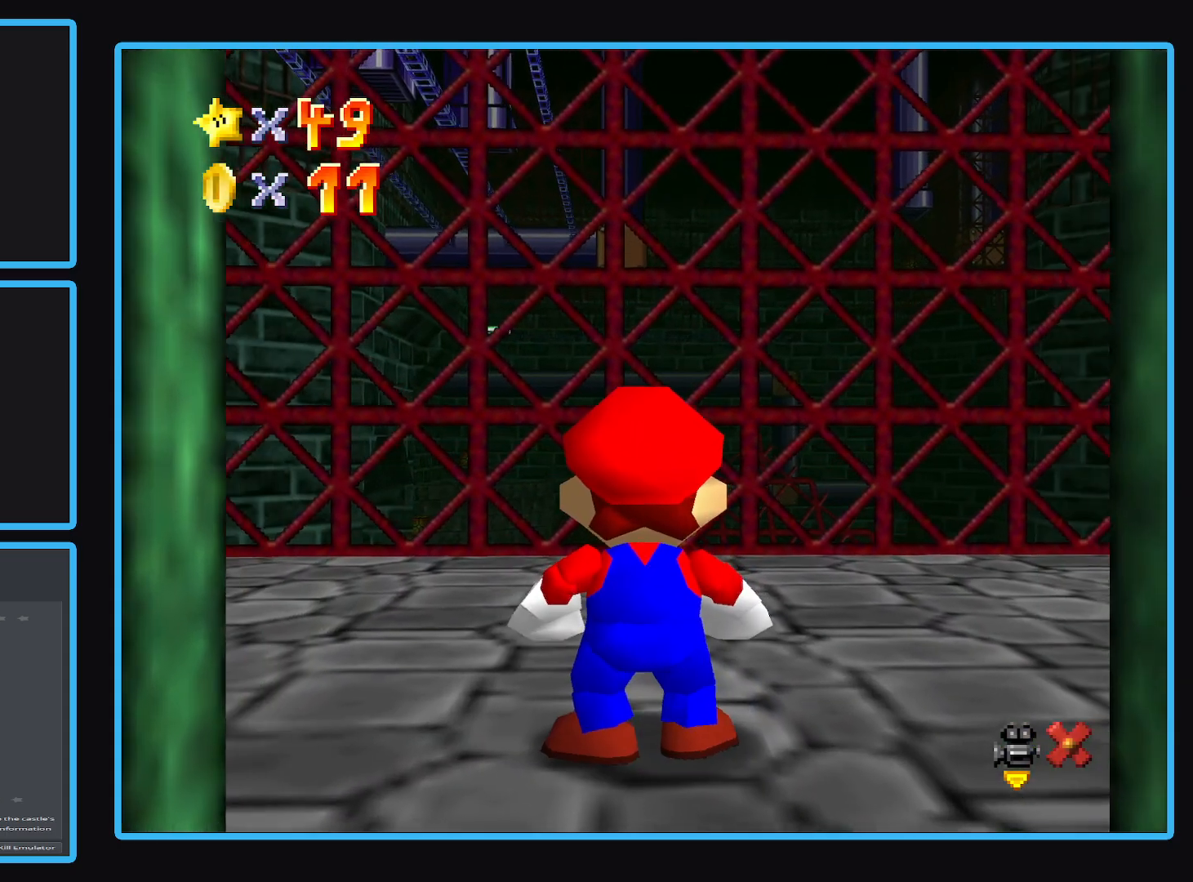
{"buttons": [], "left_stick": "up", "right_stick": "center", "events": [[117, "left_stick", "up"]]}